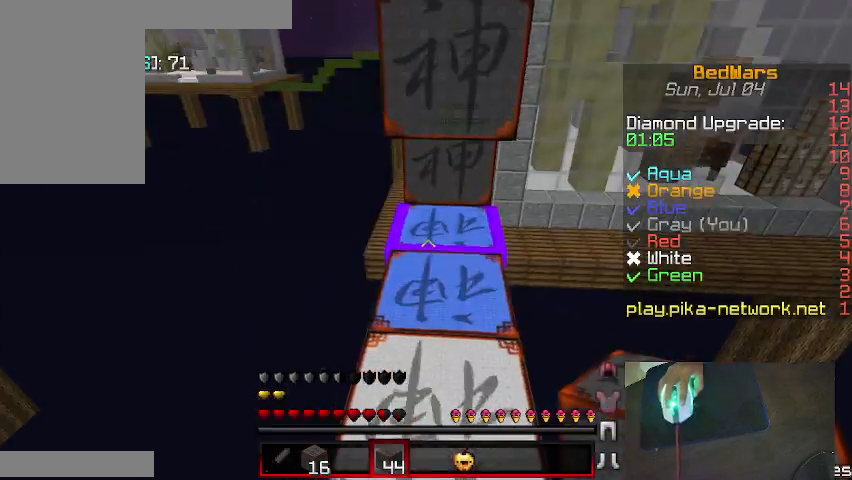
Gameplay with keyboard and mouse; each line is a JSON object with the keys and mouse buttons held at the frame after it. "events" lists presses ("down") and releases ("up") of "a", "d", "s", "shift", "w", "mouse_left" and "mouse_right" between this image and that frame as [ms after this image, input, new state], when the widget could be followed in between. "mouse_left", "mouse_right" = the "left", "right" buttons of the "mouse" list. No other keys are recorded. Fast repeated clicks can show as one long hold. Mouse movement is not recorded.
{"keys": ["w"], "mouse": ["right"], "events": [[200, "mouse_right", "down"], [367, "mouse_right", "up"], [500, "mouse_right", "down"]]}
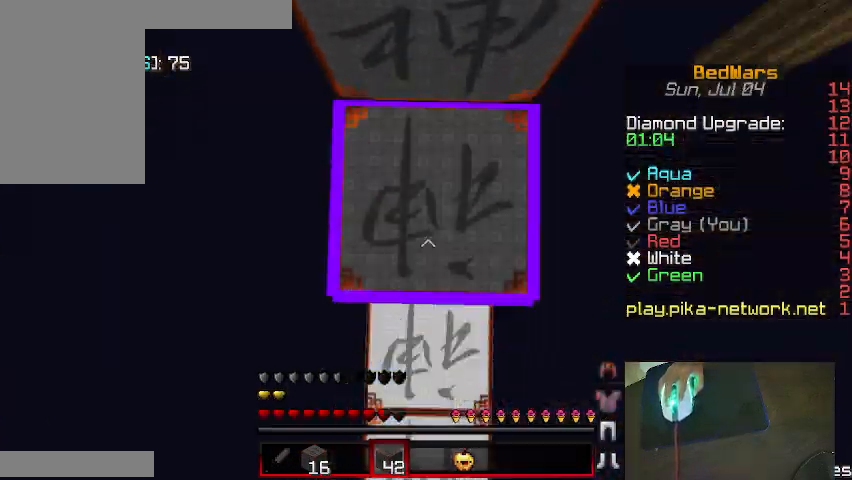
{"keys": ["w"], "mouse": [], "events": [[167, "mouse_right", "up"], [200, "mouse_right", "down"], [367, "mouse_right", "up"]]}
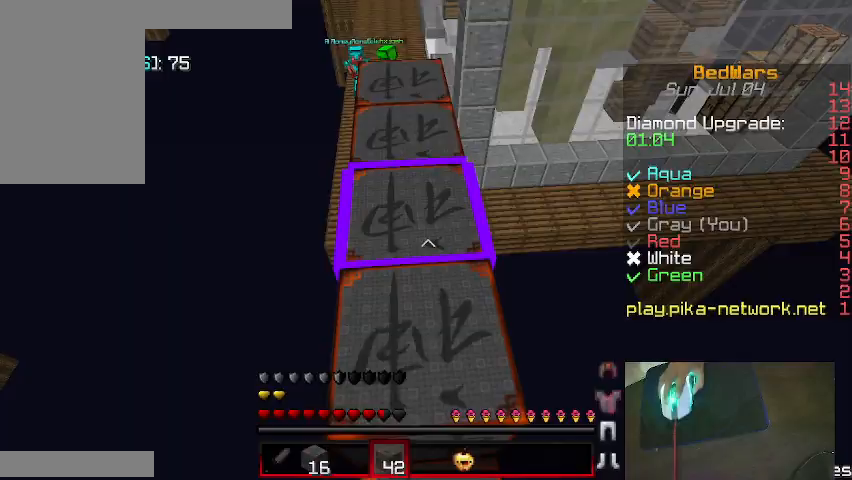
{"keys": ["w"], "mouse": [], "events": []}
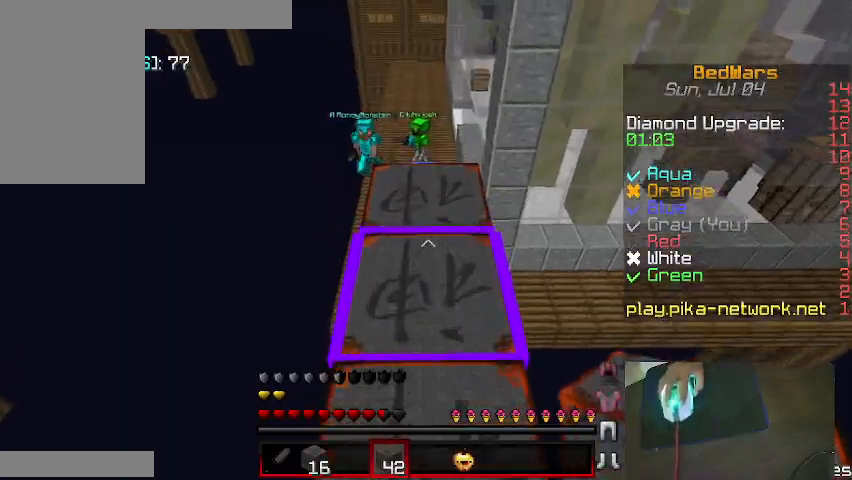
{"keys": [], "mouse": [], "events": [[367, "w", "up"]]}
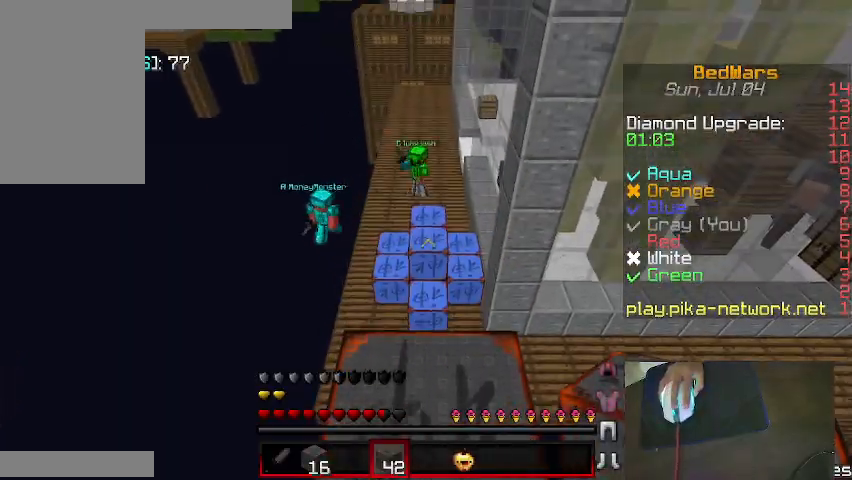
{"keys": [], "mouse": [], "events": [[300, "s", "down"], [467, "s", "up"]]}
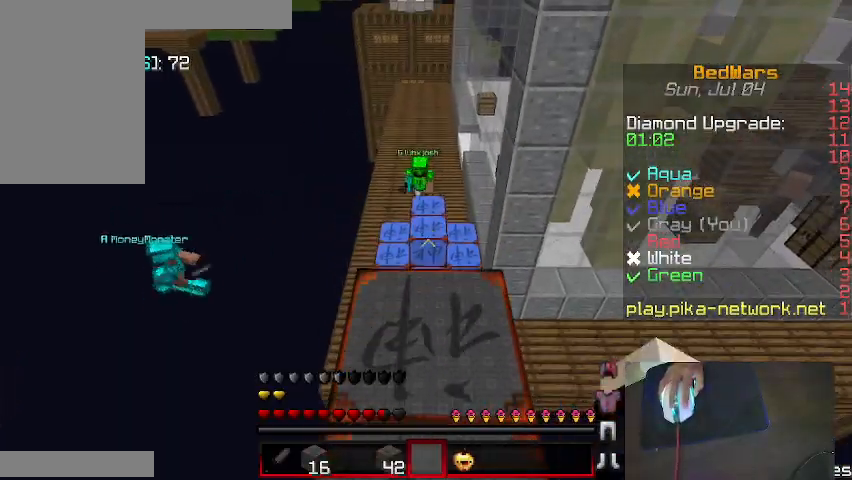
{"keys": ["w"], "mouse": [], "events": [[67, "w", "down"]]}
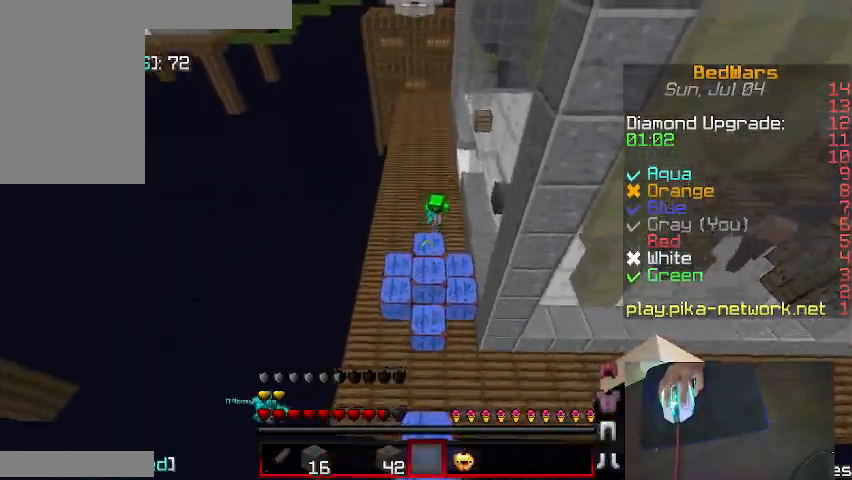
{"keys": ["w"], "mouse": [], "events": []}
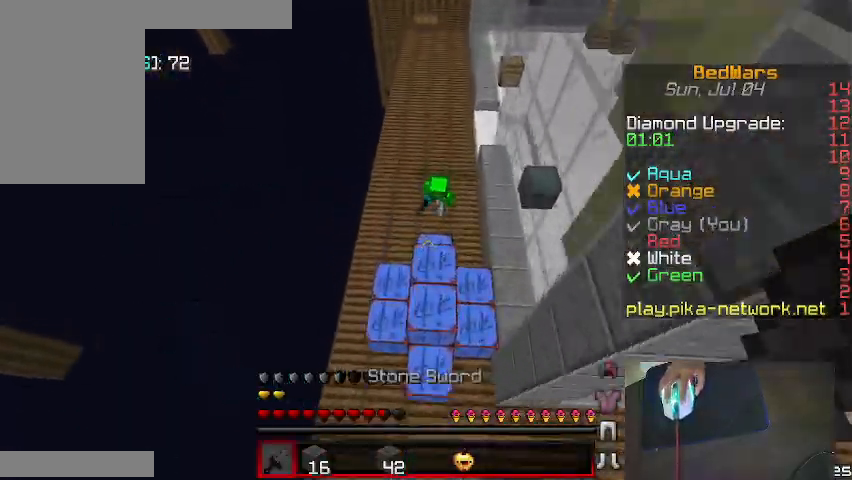
{"keys": ["d", "w"], "mouse": [], "events": [[167, "d", "down"]]}
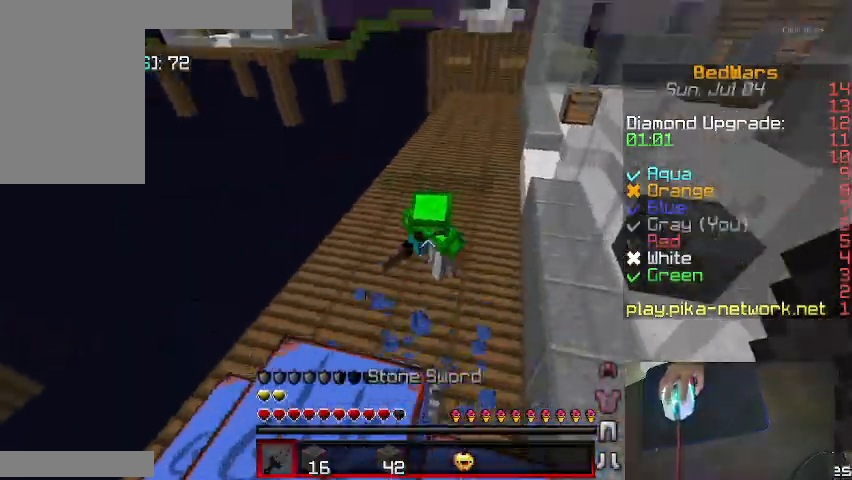
{"keys": ["d", "w"], "mouse": [], "events": [[33, "mouse_left", "down"], [133, "mouse_left", "up"], [200, "mouse_left", "down"], [267, "mouse_left", "up"]]}
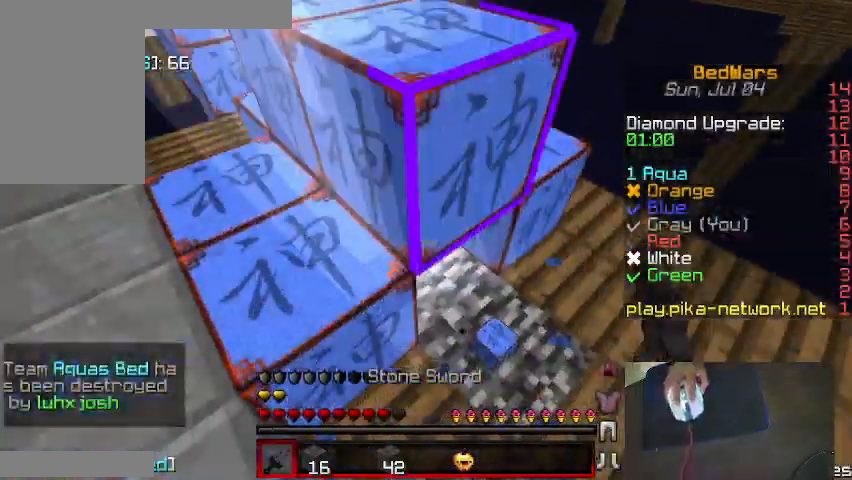
{"keys": ["d", "w"], "mouse": ["left"], "events": [[133, "w", "up"], [167, "d", "up"], [233, "d", "down"], [300, "mouse_left", "down"], [300, "w", "down"], [433, "mouse_left", "up"], [467, "mouse_left", "down"]]}
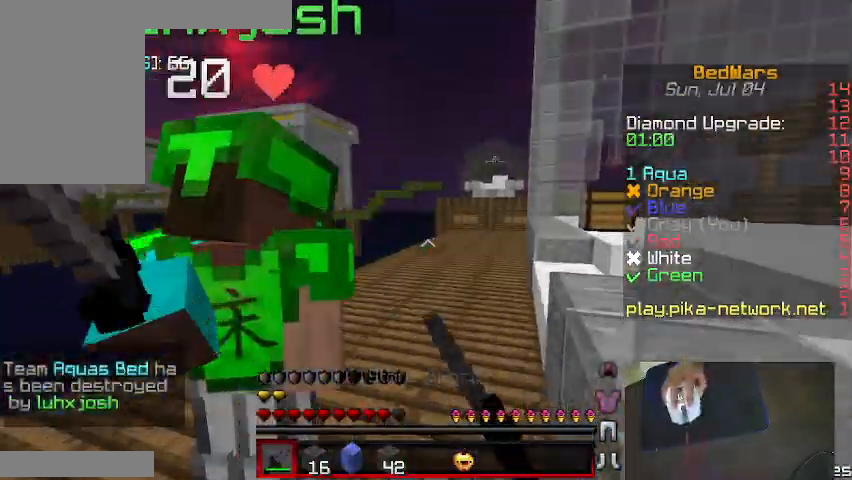
{"keys": ["a", "d", "w"], "mouse": [], "events": [[67, "mouse_left", "up"], [100, "mouse_left", "down"], [233, "mouse_left", "up"], [267, "mouse_left", "down"], [300, "mouse_left", "up"], [400, "mouse_left", "down"], [500, "a", "down"], [500, "mouse_left", "up"]]}
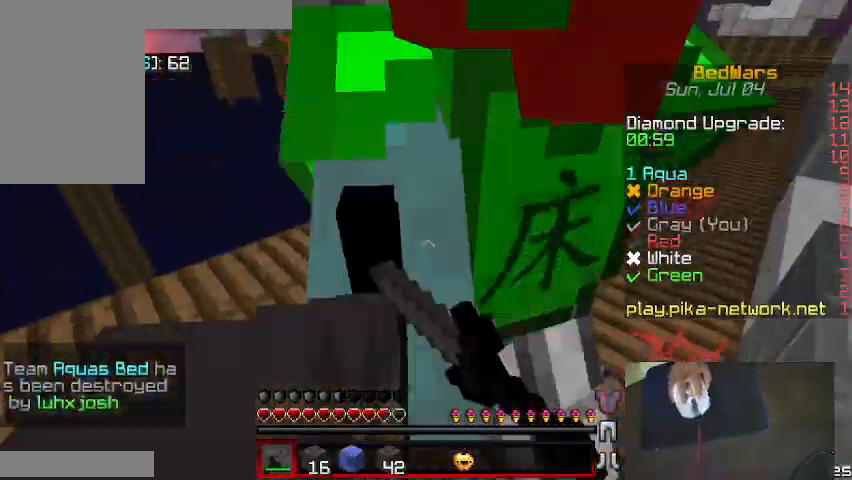
{"keys": ["a", "d"], "mouse": ["left"], "events": [[67, "mouse_left", "down"], [167, "mouse_left", "up"], [233, "mouse_left", "down"], [333, "mouse_left", "up"], [367, "mouse_left", "down"], [367, "w", "up"], [467, "mouse_left", "up"], [500, "mouse_left", "down"]]}
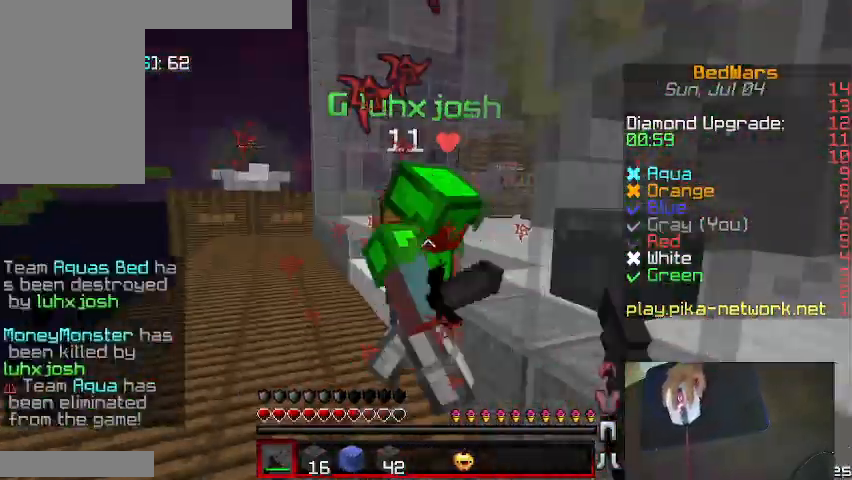
{"keys": ["a", "d", "w"], "mouse": [], "events": [[100, "mouse_left", "up"], [167, "w", "down"], [233, "mouse_left", "down"], [267, "mouse_left", "up"], [333, "mouse_left", "down"], [400, "mouse_left", "up"]]}
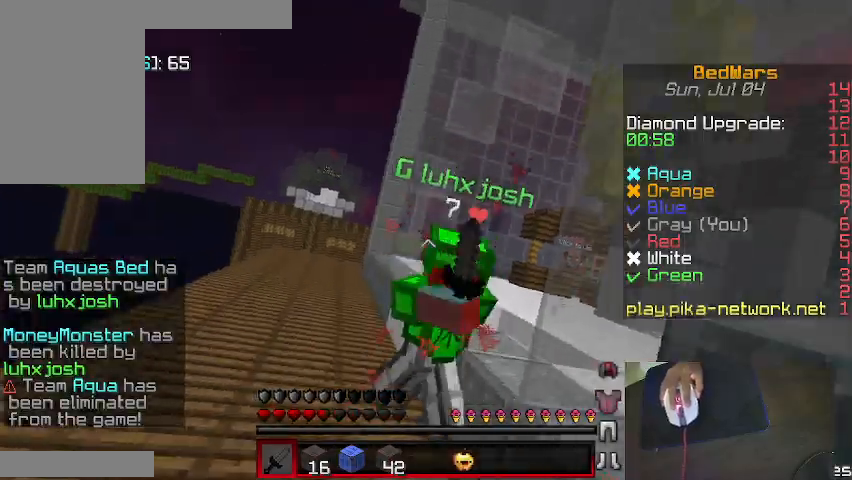
{"keys": ["a", "w"], "mouse": ["left"], "events": [[33, "mouse_left", "down"], [67, "mouse_left", "up"], [167, "mouse_left", "down"], [233, "mouse_left", "up"], [267, "d", "up"], [300, "mouse_left", "down"], [367, "mouse_left", "up"], [467, "mouse_left", "down"]]}
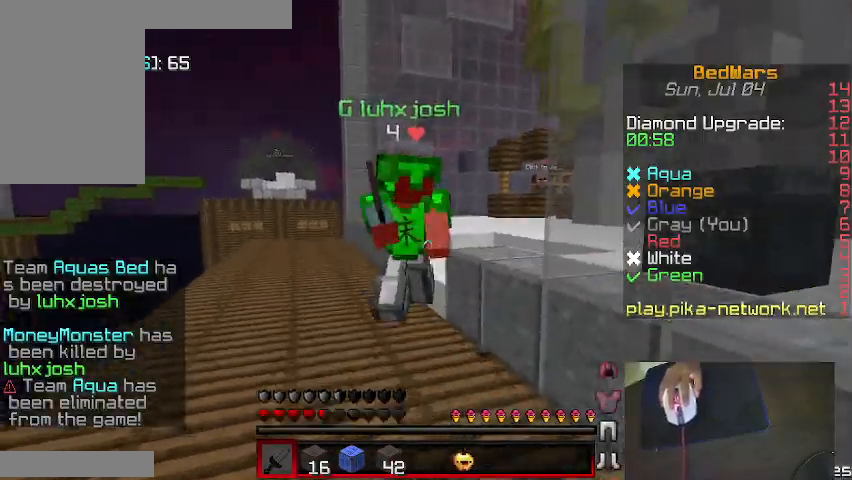
{"keys": ["a", "w"], "mouse": ["left"], "events": [[67, "mouse_left", "up"], [133, "mouse_left", "down"], [233, "mouse_left", "up"], [267, "mouse_left", "down"], [367, "mouse_left", "up"], [467, "mouse_left", "down"]]}
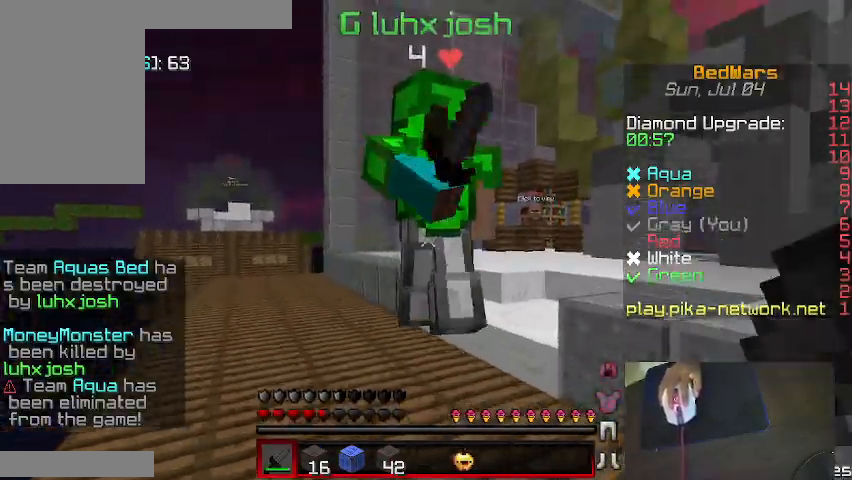
{"keys": ["d"], "mouse": ["left"], "events": [[33, "d", "down"], [67, "mouse_left", "up"], [133, "mouse_left", "down"], [167, "a", "up"], [233, "mouse_left", "up"], [333, "a", "down"], [333, "mouse_left", "down"], [400, "mouse_left", "up"], [400, "w", "up"], [467, "a", "up"], [467, "mouse_left", "down"]]}
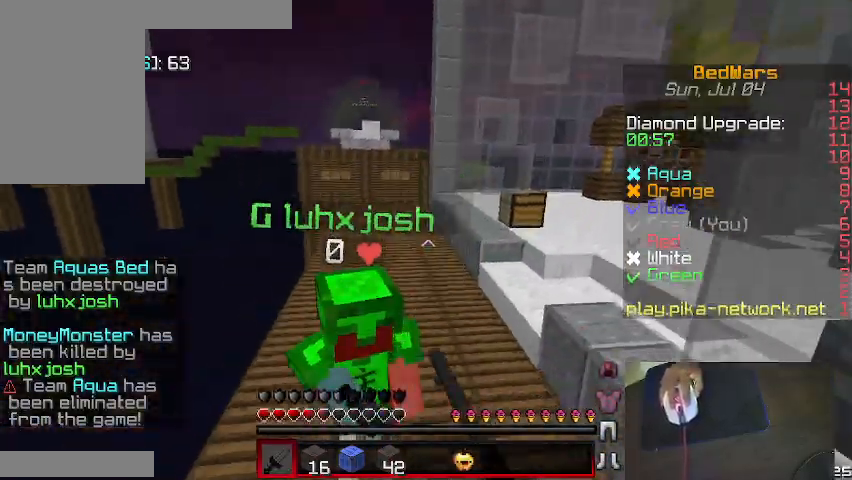
{"keys": ["d", "w"], "mouse": ["left"], "events": [[67, "a", "down"], [67, "mouse_left", "up"], [67, "w", "down"], [100, "mouse_left", "down"], [233, "mouse_left", "up"], [267, "mouse_left", "down"], [367, "a", "up"], [367, "mouse_left", "up"], [433, "mouse_left", "down"]]}
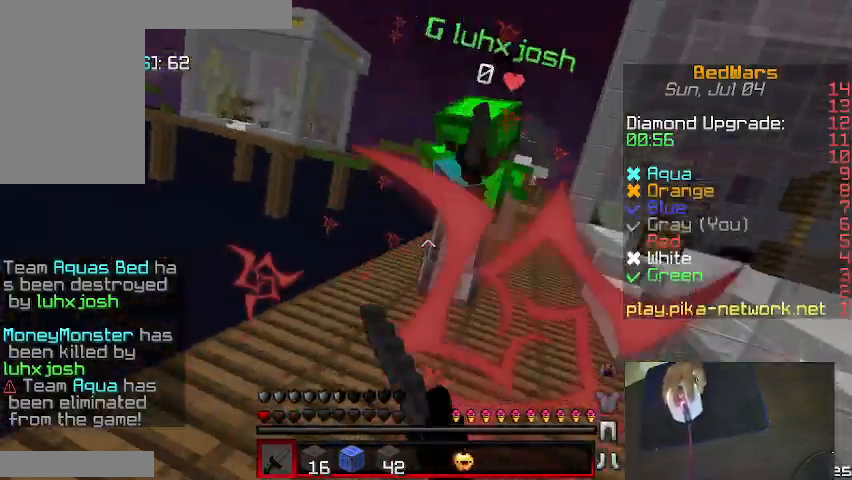
{"keys": ["d", "w"], "mouse": ["left"], "events": [[67, "mouse_left", "up"], [100, "mouse_left", "down"], [200, "mouse_left", "up"], [267, "mouse_left", "down"], [367, "mouse_left", "up"], [467, "mouse_left", "down"]]}
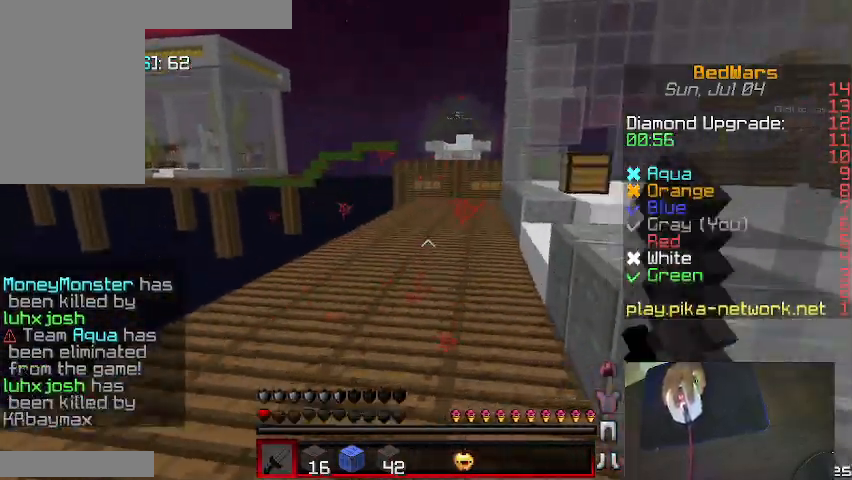
{"keys": ["a"], "mouse": [], "events": [[67, "mouse_left", "up"], [167, "a", "down"], [233, "d", "up"], [233, "w", "up"]]}
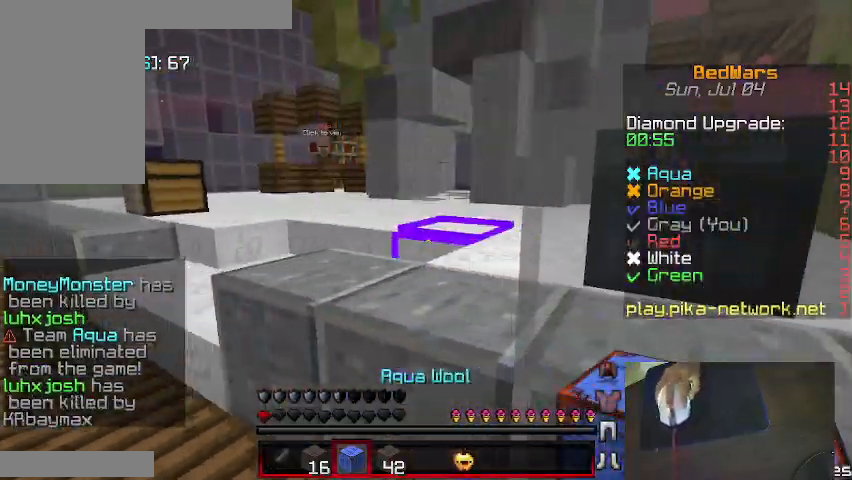
{"keys": ["a", "w"], "mouse": ["right"], "events": [[367, "mouse_right", "down"], [367, "w", "down"]]}
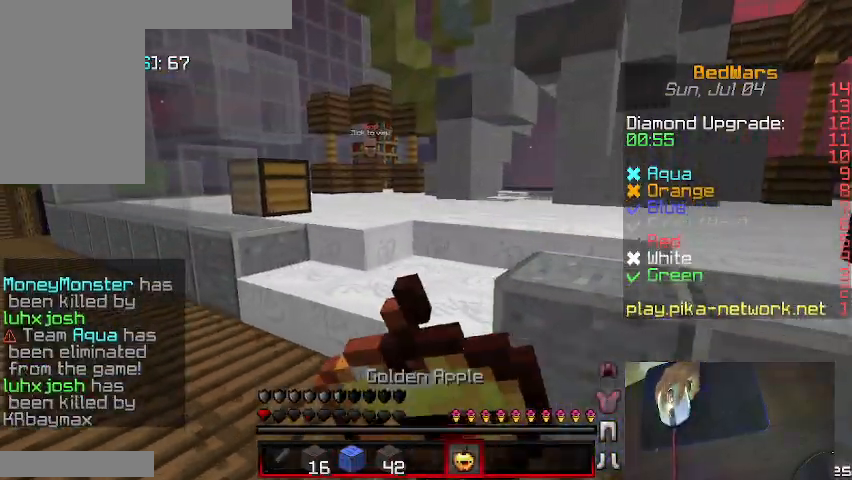
{"keys": ["d", "shift"], "mouse": ["right"], "events": [[133, "w", "up"], [367, "a", "up"], [367, "d", "down"], [467, "shift", "down"]]}
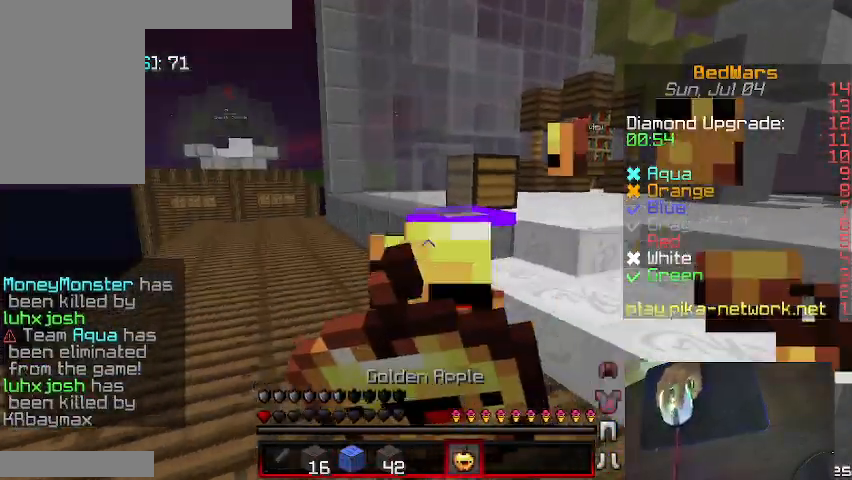
{"keys": ["a", "w"], "mouse": ["right"], "events": [[67, "shift", "up"], [100, "a", "down"], [100, "d", "up"], [100, "w", "down"], [200, "shift", "down"], [300, "shift", "up"], [400, "shift", "down"], [467, "shift", "up"]]}
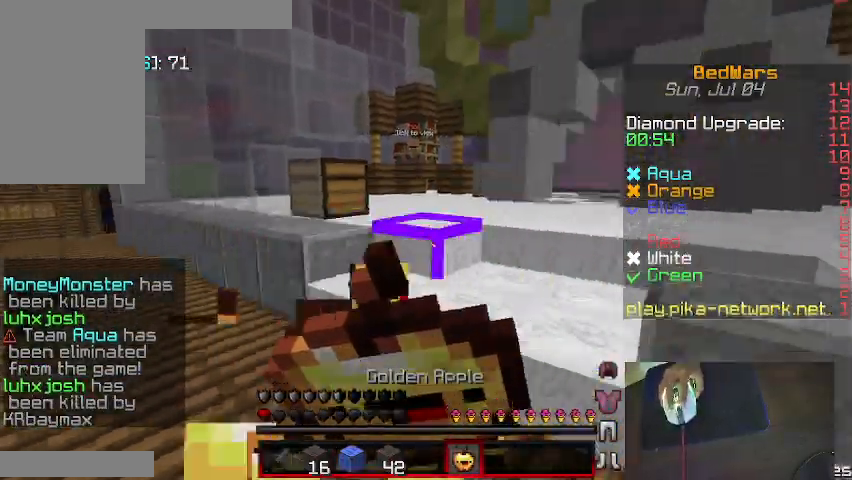
{"keys": ["a", "shift", "w"], "mouse": ["right"], "events": [[67, "shift", "down"], [167, "shift", "up"], [267, "shift", "down"], [367, "shift", "up"], [467, "shift", "down"]]}